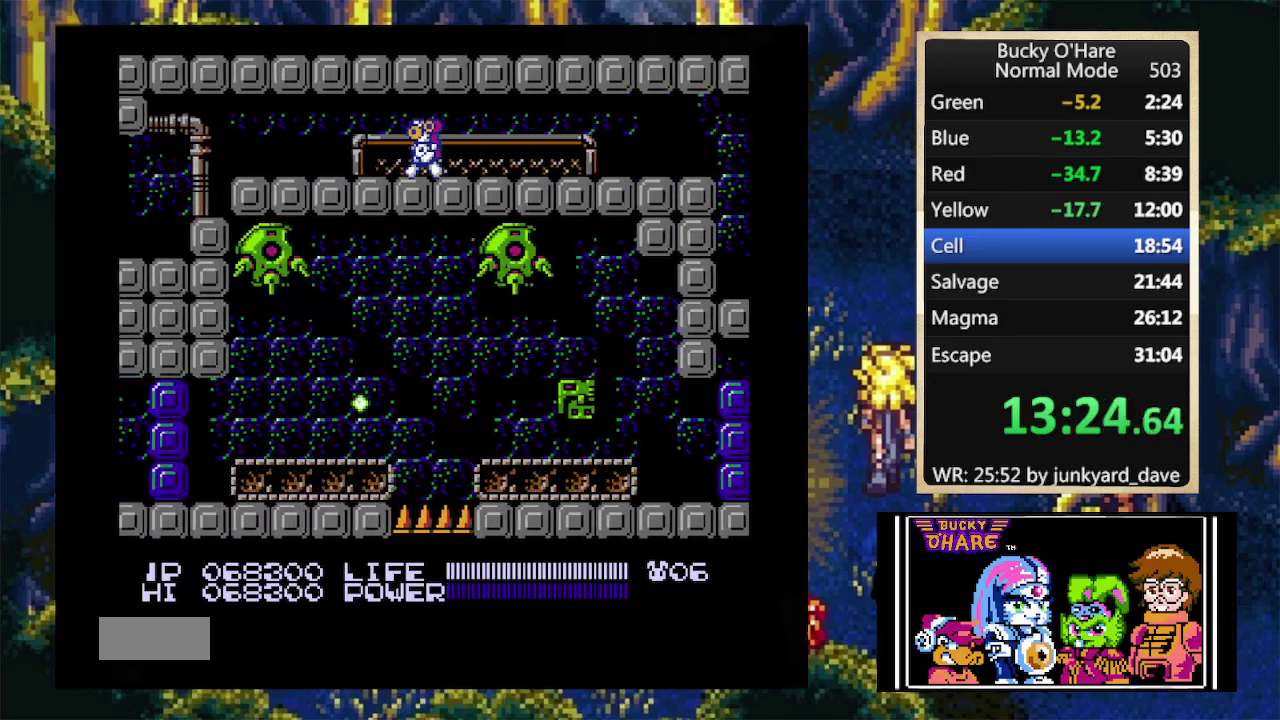
Gameplay with a controller (Nintendo layout); each line is a JSON object with the inputs held at the frame after it. "events" lists button and stick changes between this image and that frame as [ms after this image, input, new state], when the widget could be followed in between. Not read: L1 L3 R3 SELECT.
{"buttons": ["DPAD_LEFT"], "events": []}
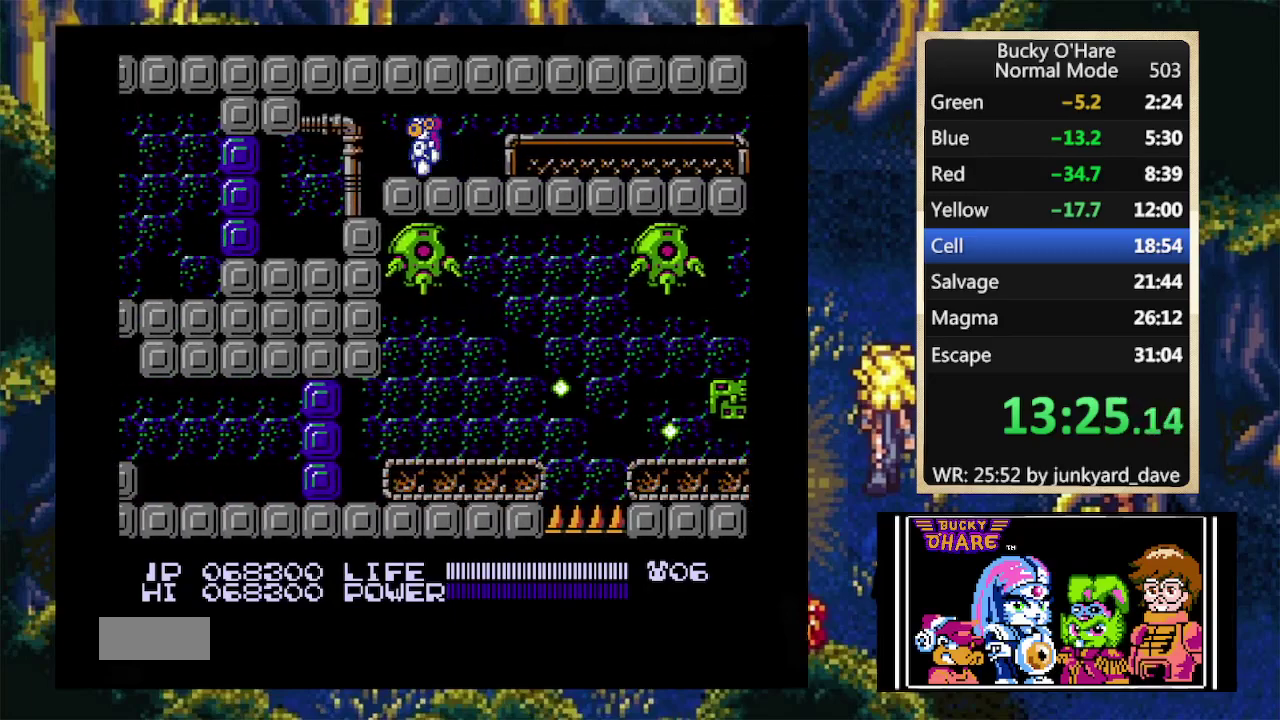
{"buttons": ["DPAD_LEFT"], "events": [[100, "B", "down"], [167, "B", "up"], [233, "B", "down"], [500, "B", "up"]]}
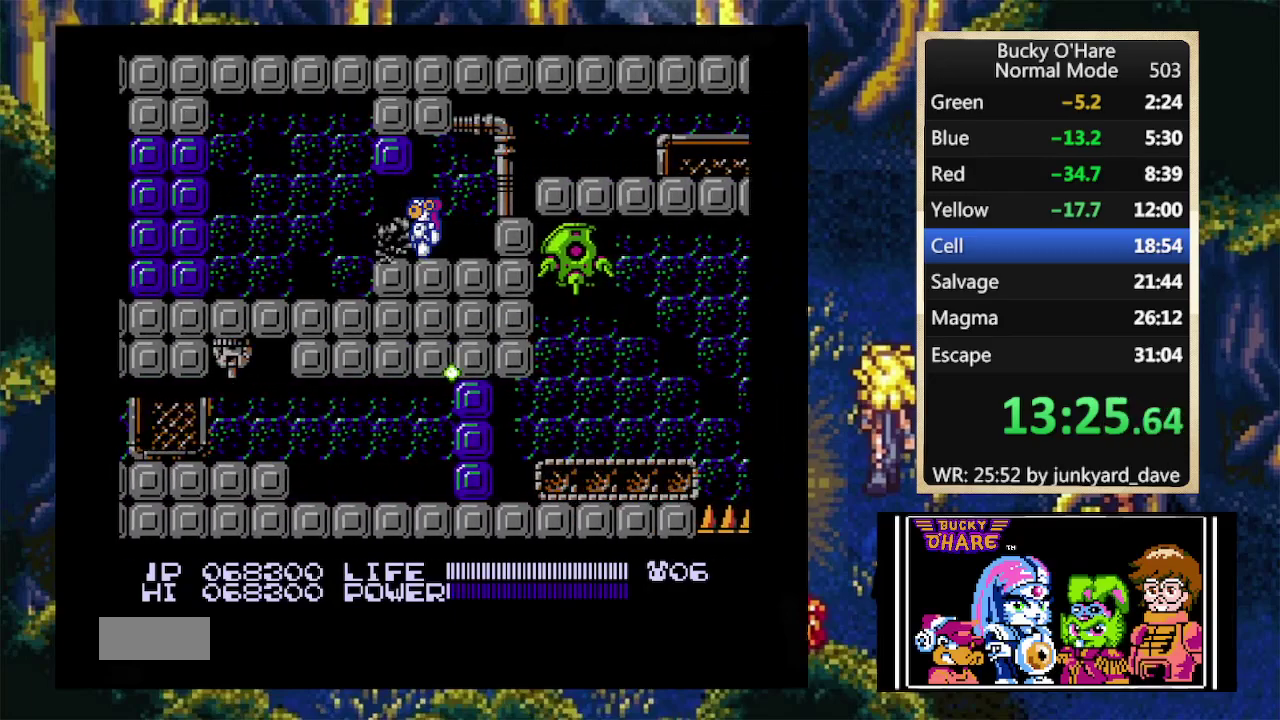
{"buttons": ["B", "DPAD_LEFT"], "events": [[500, "B", "down"]]}
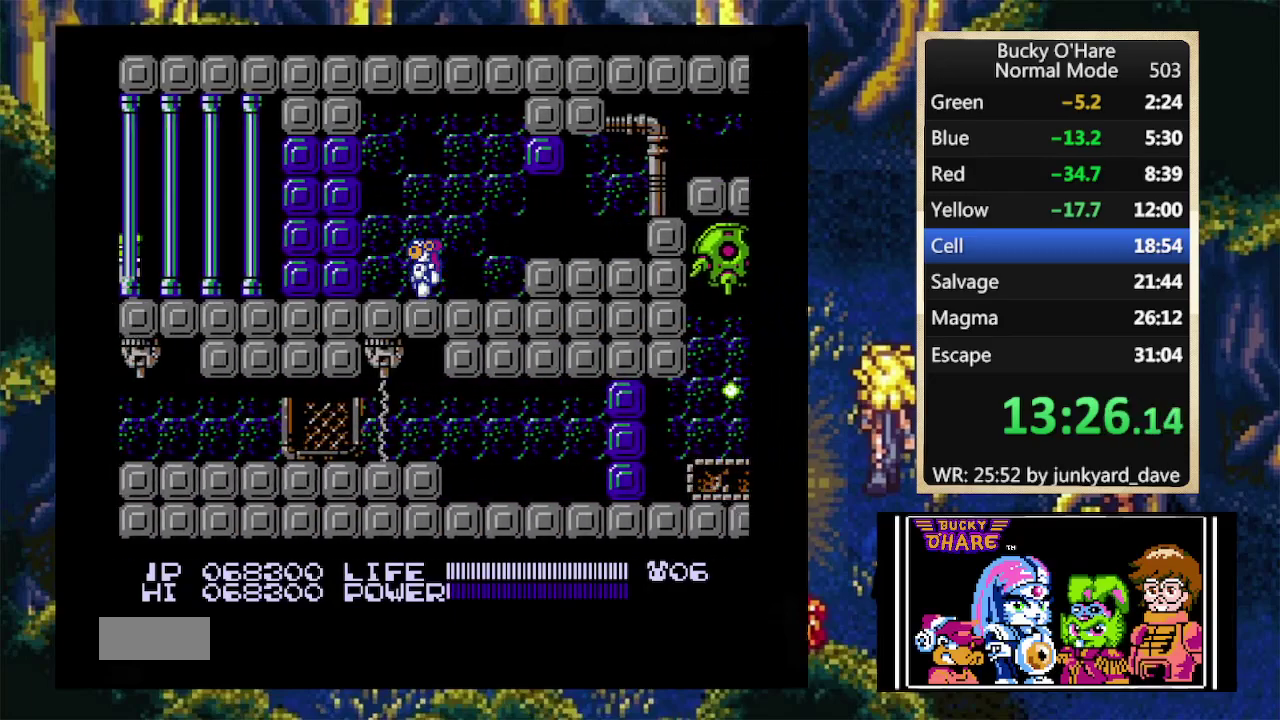
{"buttons": ["DPAD_LEFT"], "events": [[67, "B", "up"], [333, "B", "down"], [467, "B", "up"]]}
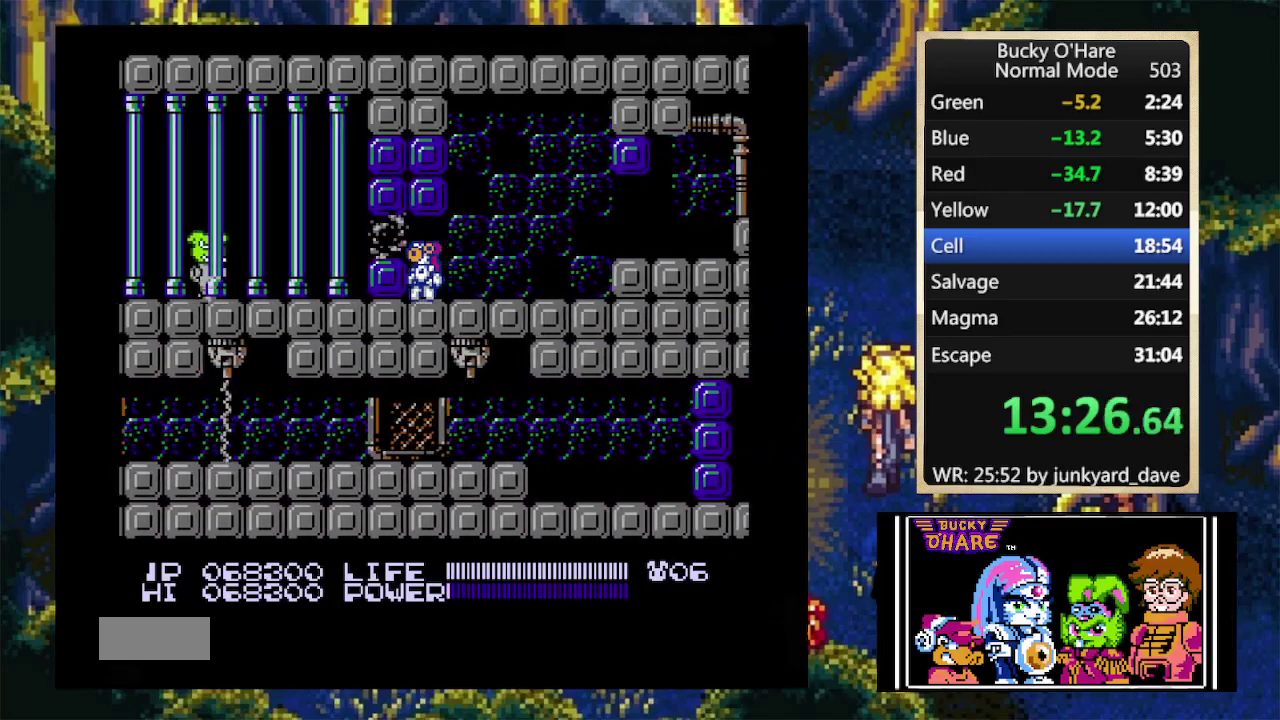
{"buttons": ["DPAD_LEFT"], "events": [[33, "B", "down"], [200, "B", "up"], [267, "B", "down"], [333, "B", "up"]]}
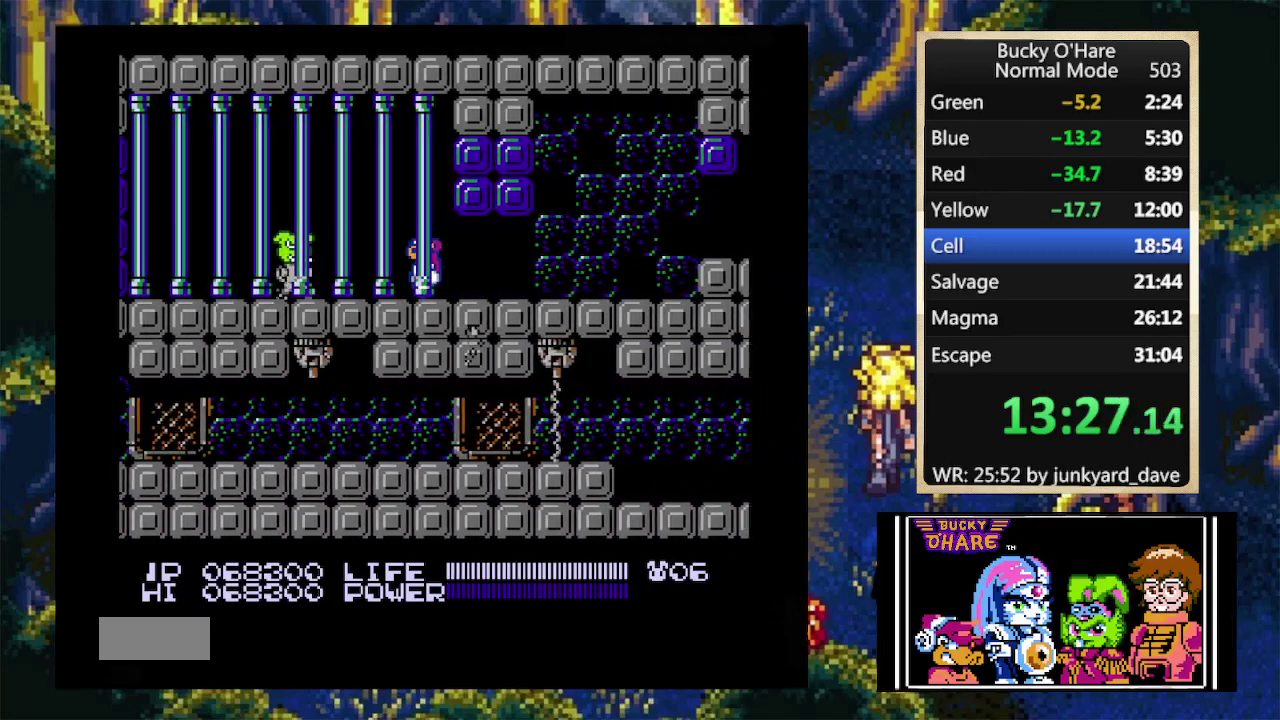
{"buttons": ["DPAD_LEFT"], "events": [[200, "A", "down"], [367, "A", "up"]]}
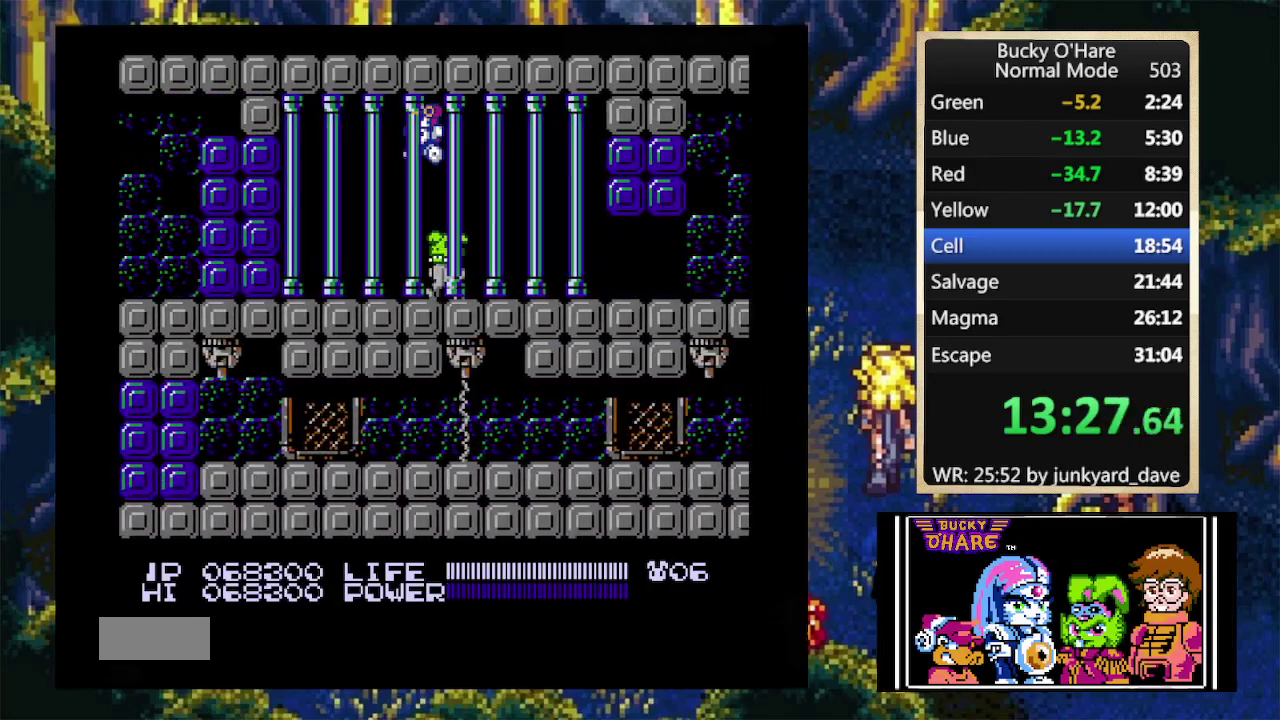
{"buttons": ["DPAD_LEFT"]}
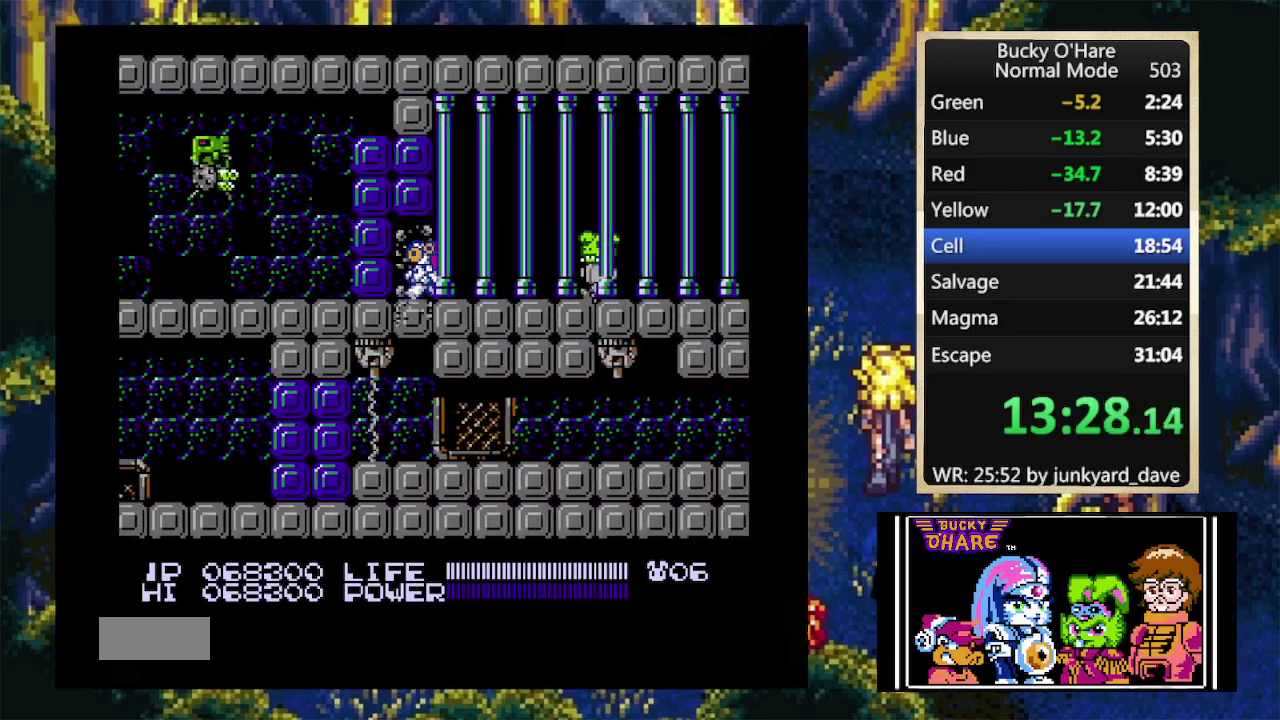
{"buttons": ["B", "DPAD_LEFT"], "events": [[33, "B", "down"], [100, "B", "up"], [133, "B", "down"], [200, "B", "up"], [233, "B", "down"], [300, "B", "up"], [367, "B", "down"], [433, "B", "up"], [467, "B", "down"]]}
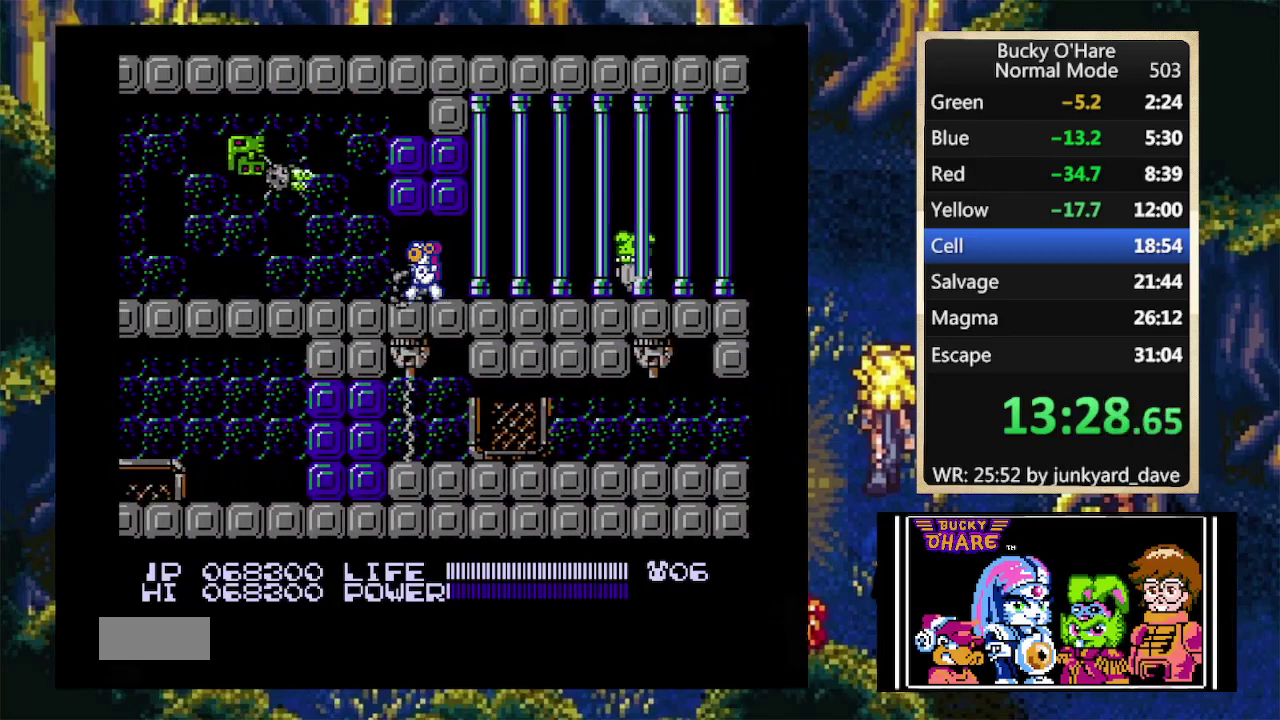
{"buttons": ["DPAD_LEFT"], "events": [[33, "B", "up"]]}
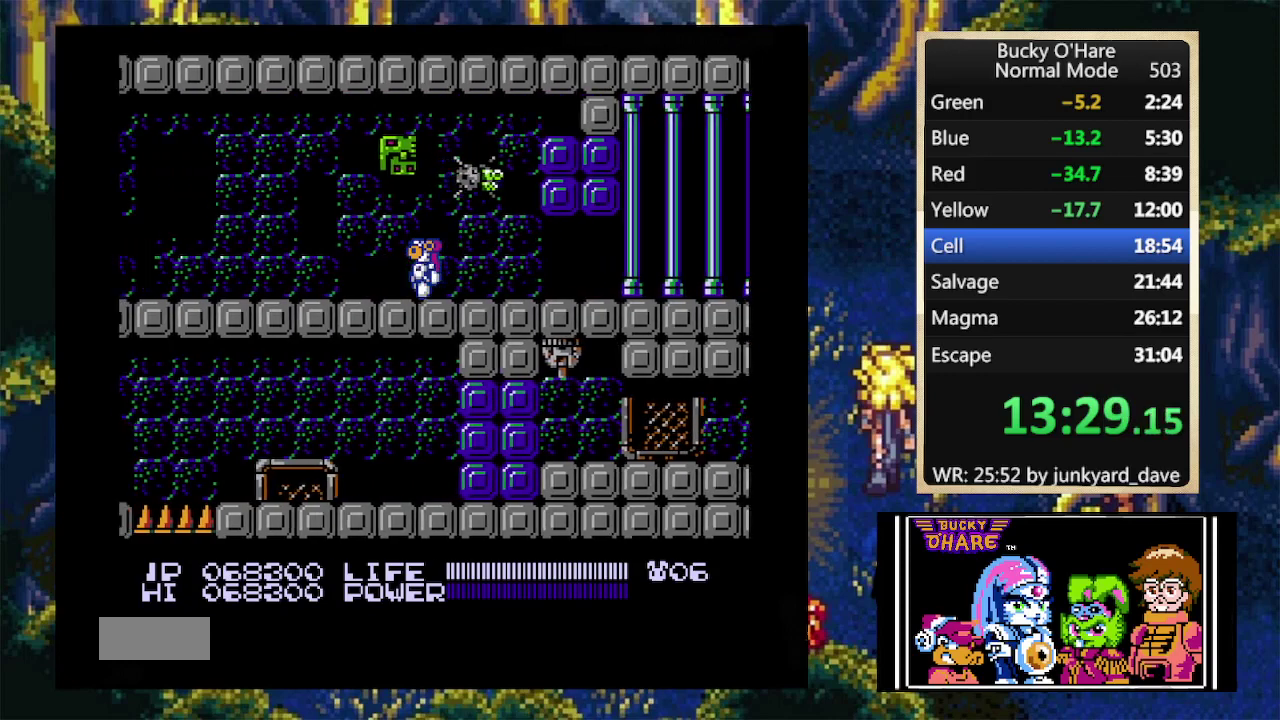
{"buttons": ["DPAD_LEFT"], "events": [[67, "A", "down"], [233, "A", "up"]]}
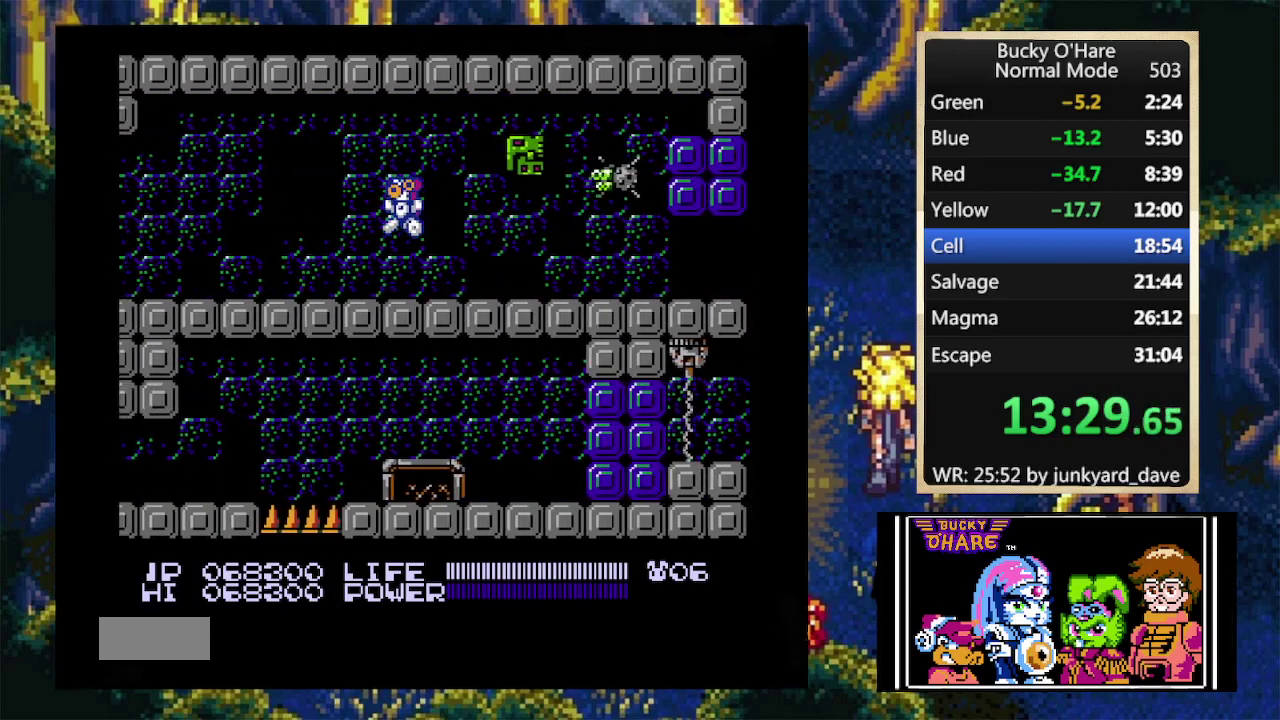
{"buttons": ["DPAD_LEFT"], "events": []}
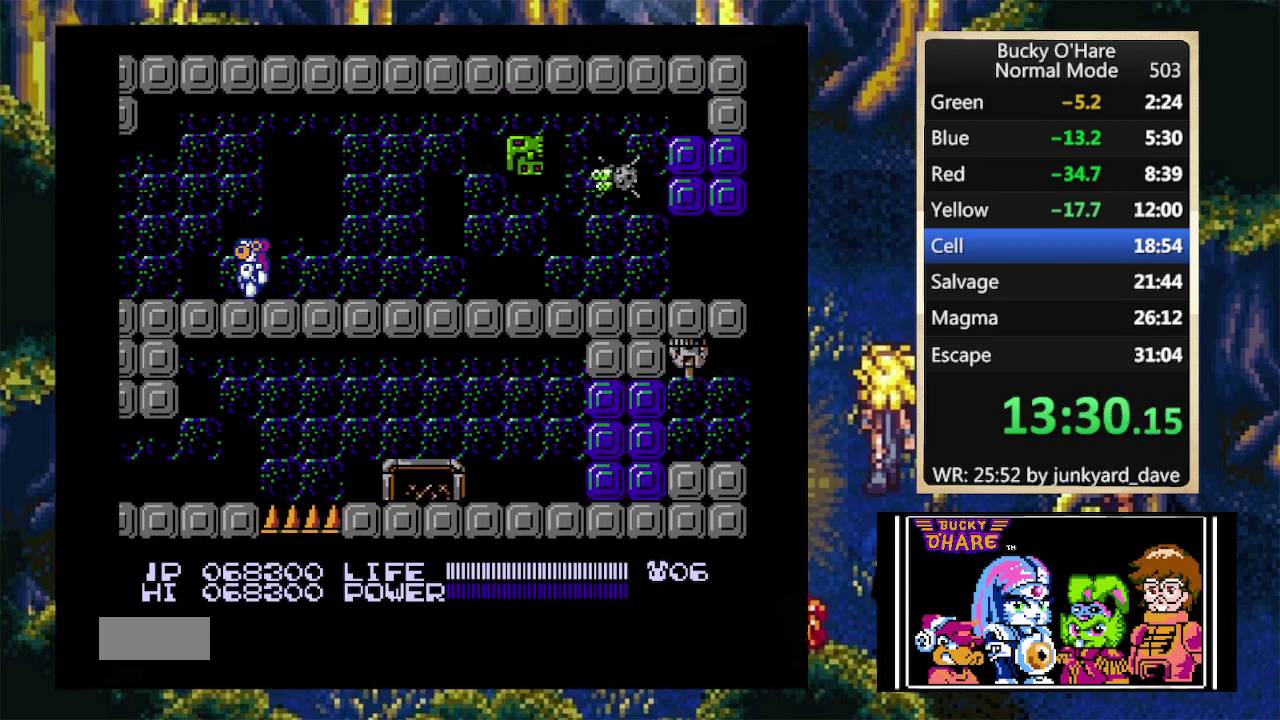
{"buttons": ["DPAD_LEFT"], "events": []}
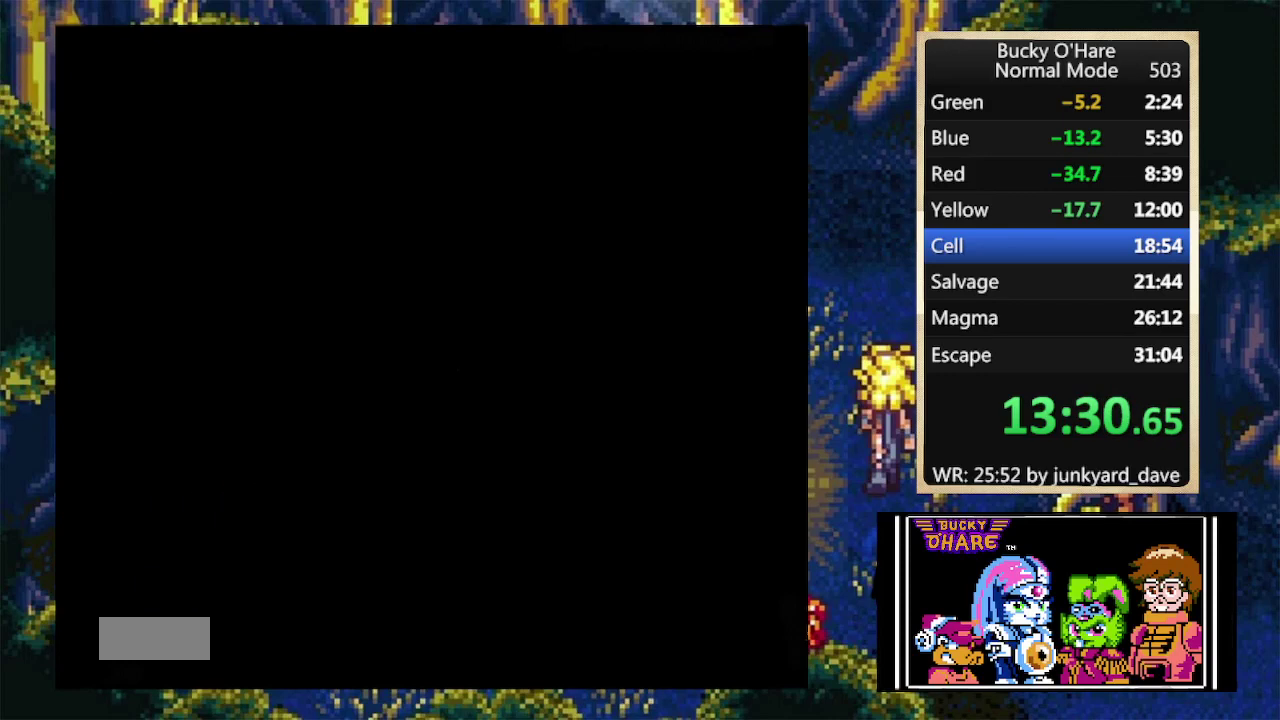
{"buttons": ["DPAD_LEFT"], "events": [[433, "A", "down"], [500, "A", "up"]]}
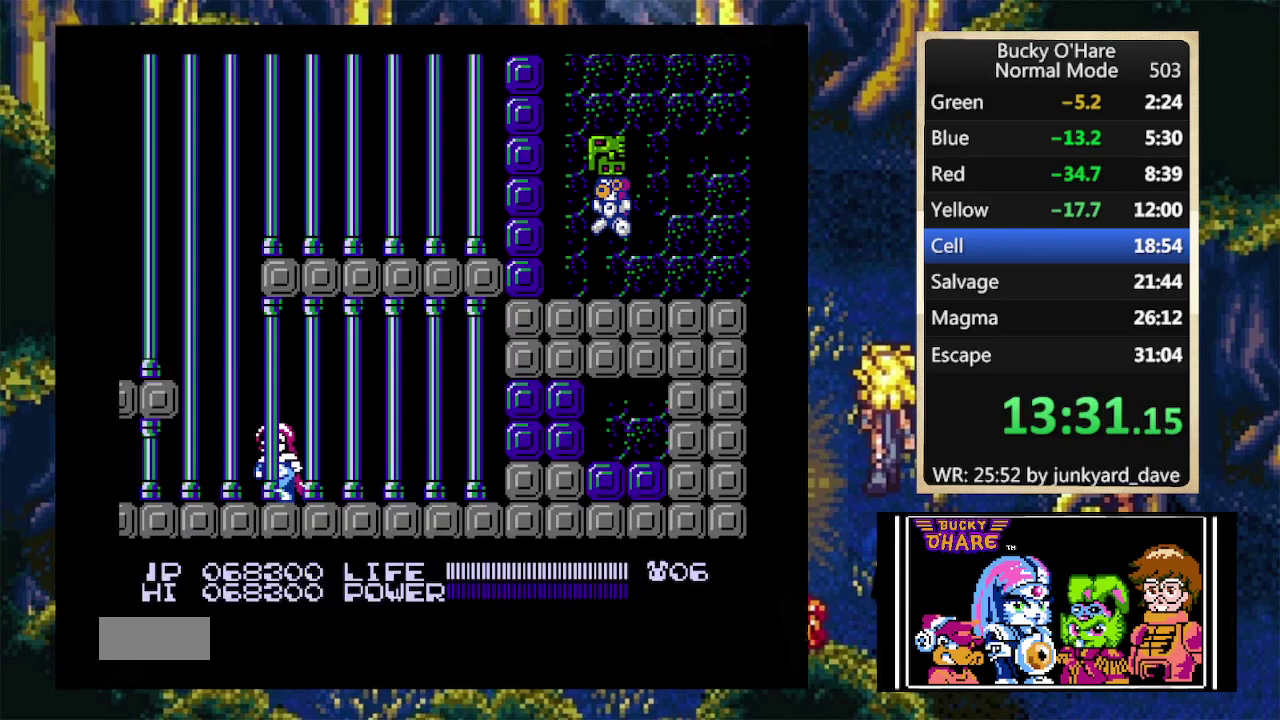
{"buttons": [], "events": [[100, "B", "down"], [200, "B", "up"], [267, "B", "down"], [267, "DPAD_LEFT", "up"], [400, "B", "up"]]}
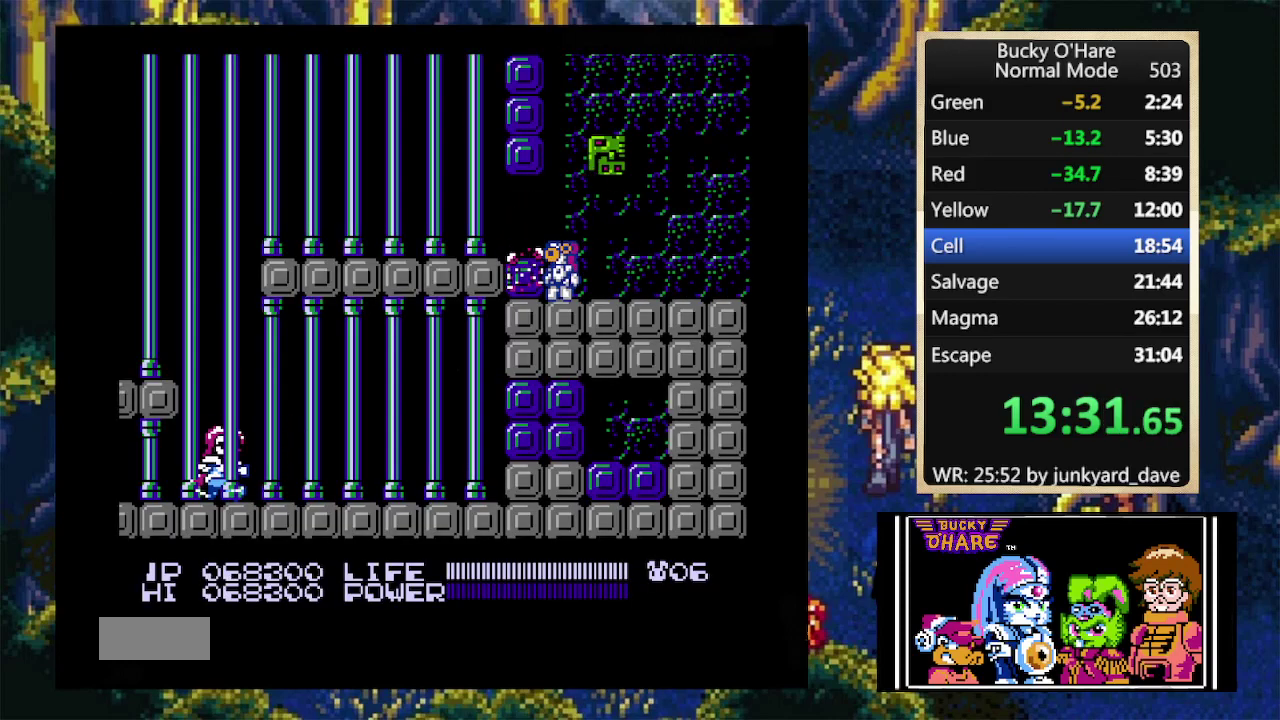
{"buttons": [], "events": [[167, "A", "down"], [233, "A", "up"]]}
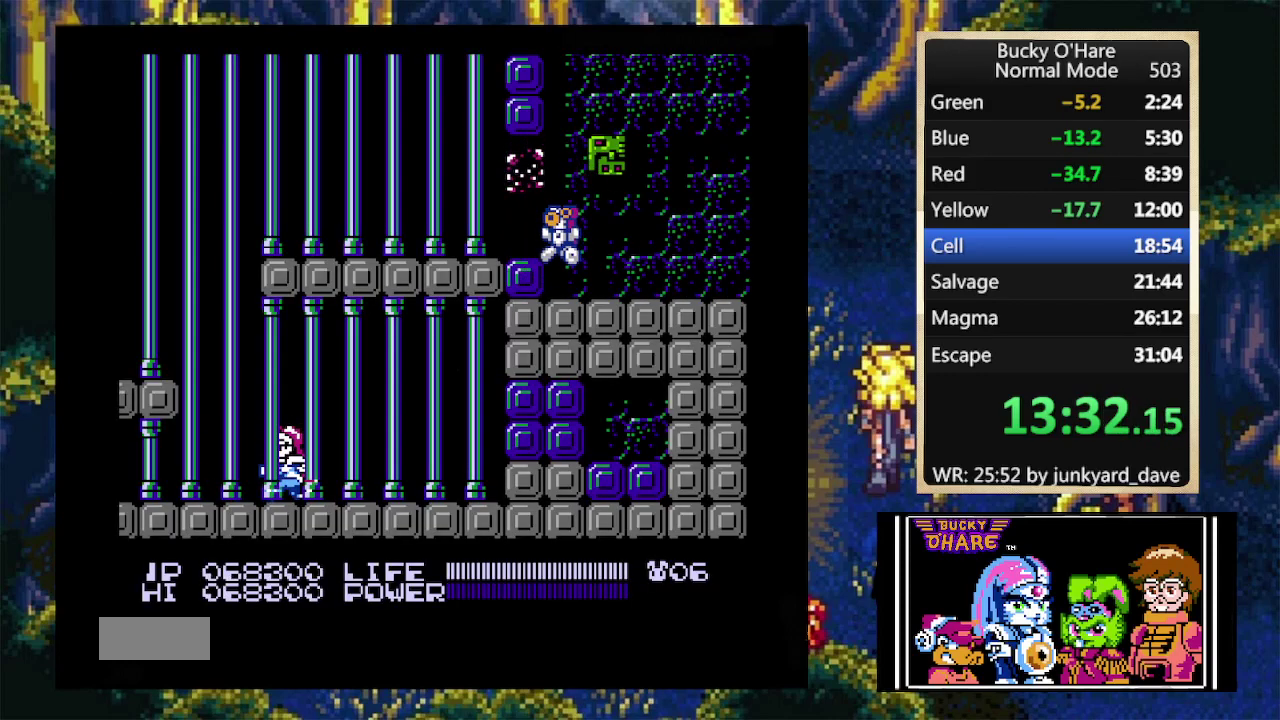
{"buttons": ["DPAD_LEFT"], "events": [[100, "DPAD_LEFT", "down"], [167, "A", "down"], [233, "A", "up"]]}
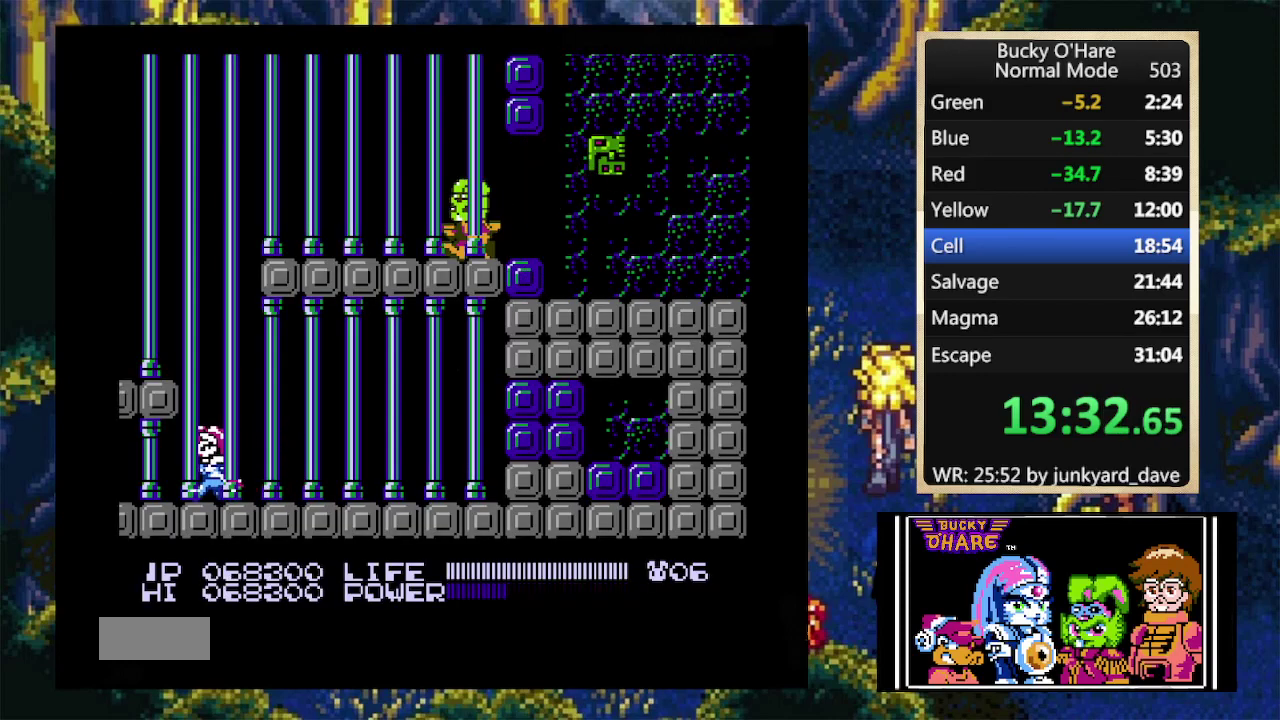
{"buttons": ["DPAD_LEFT"], "events": []}
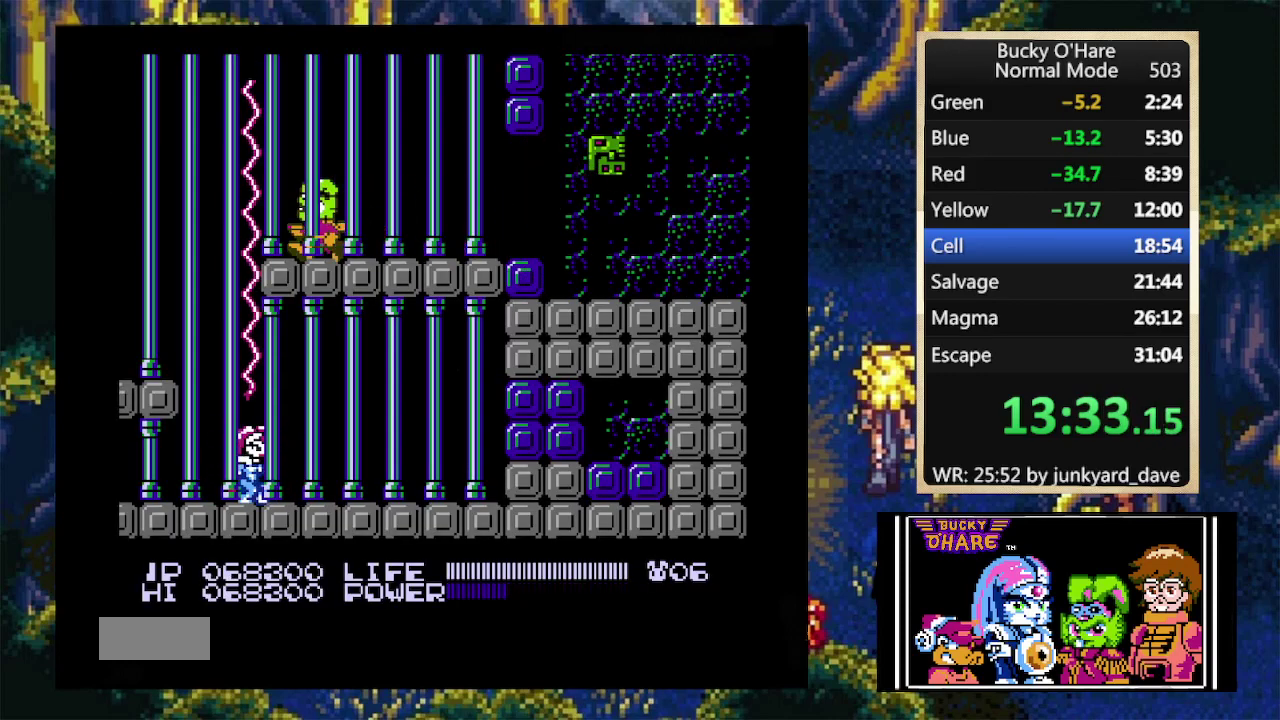
{"buttons": [], "events": [[267, "DPAD_LEFT", "up"]]}
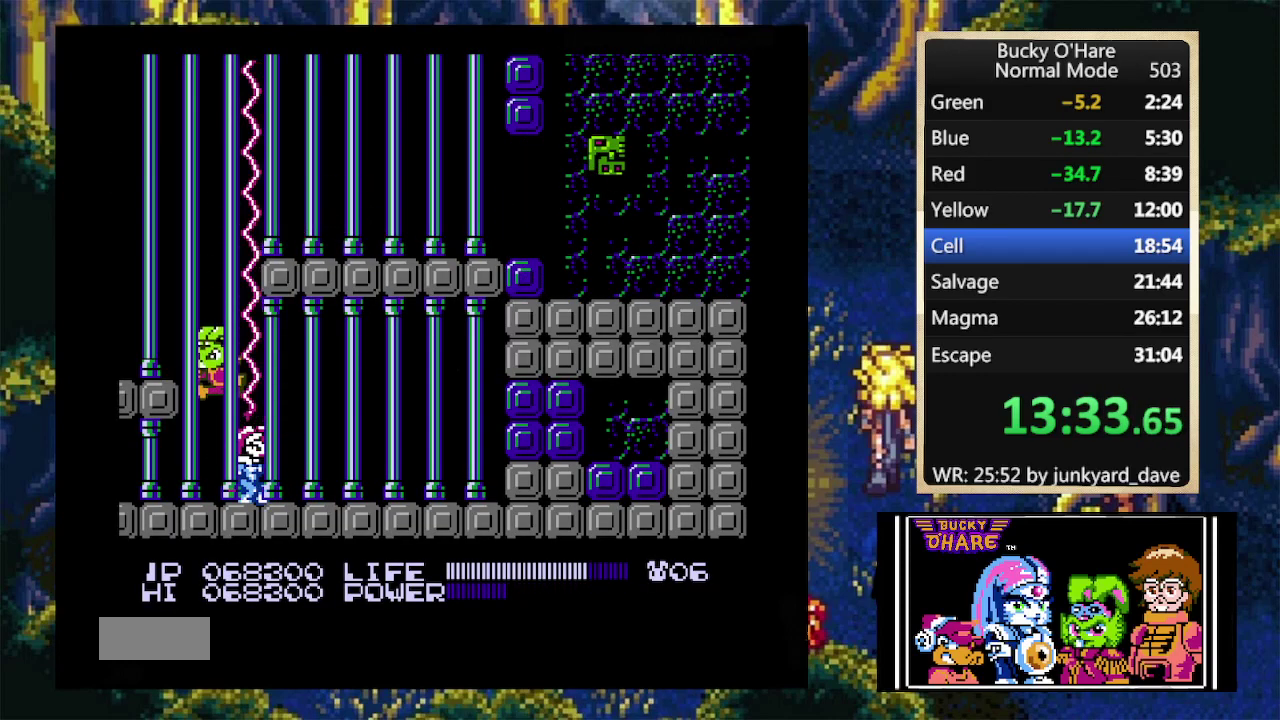
{"buttons": ["DPAD_LEFT"], "events": [[167, "DPAD_LEFT", "down"]]}
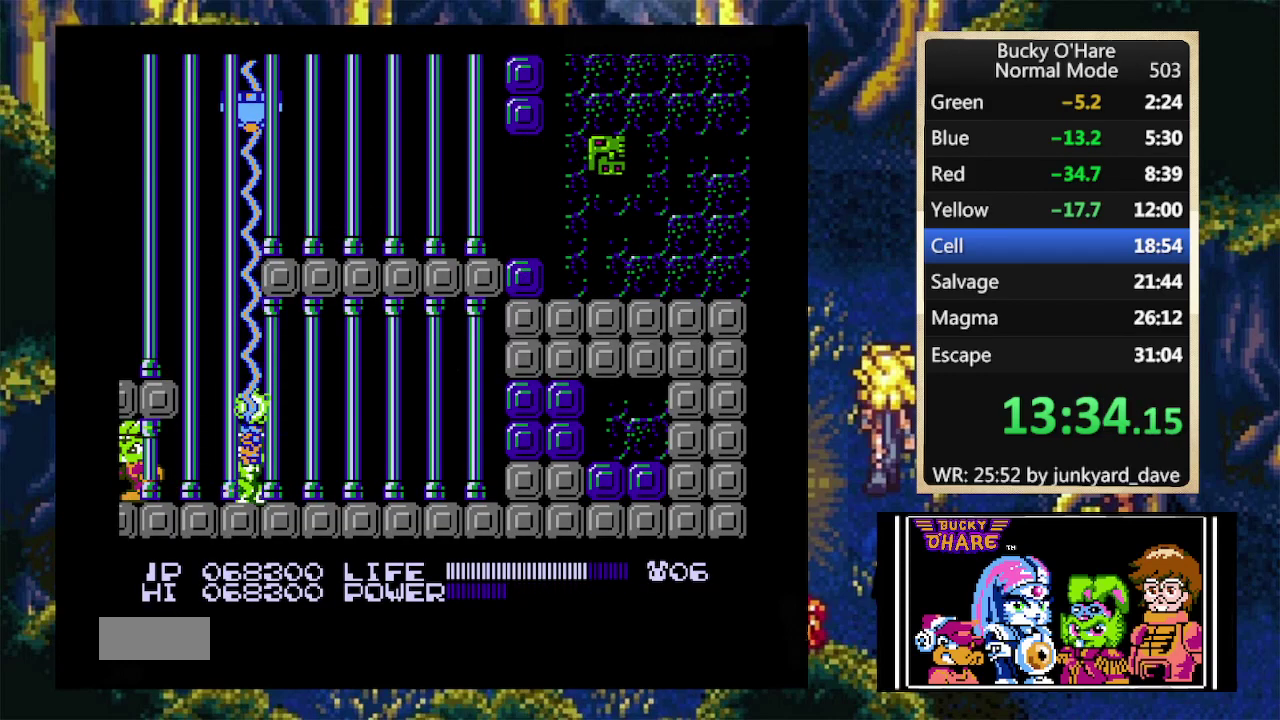
{"buttons": ["DPAD_DOWN", "DPAD_RIGHT"], "events": [[33, "DPAD_LEFT", "up"], [133, "DPAD_RIGHT", "down"], [233, "DPAD_DOWN", "down"], [333, "B", "down"], [400, "B", "up"], [433, "B", "down"], [500, "B", "up"]]}